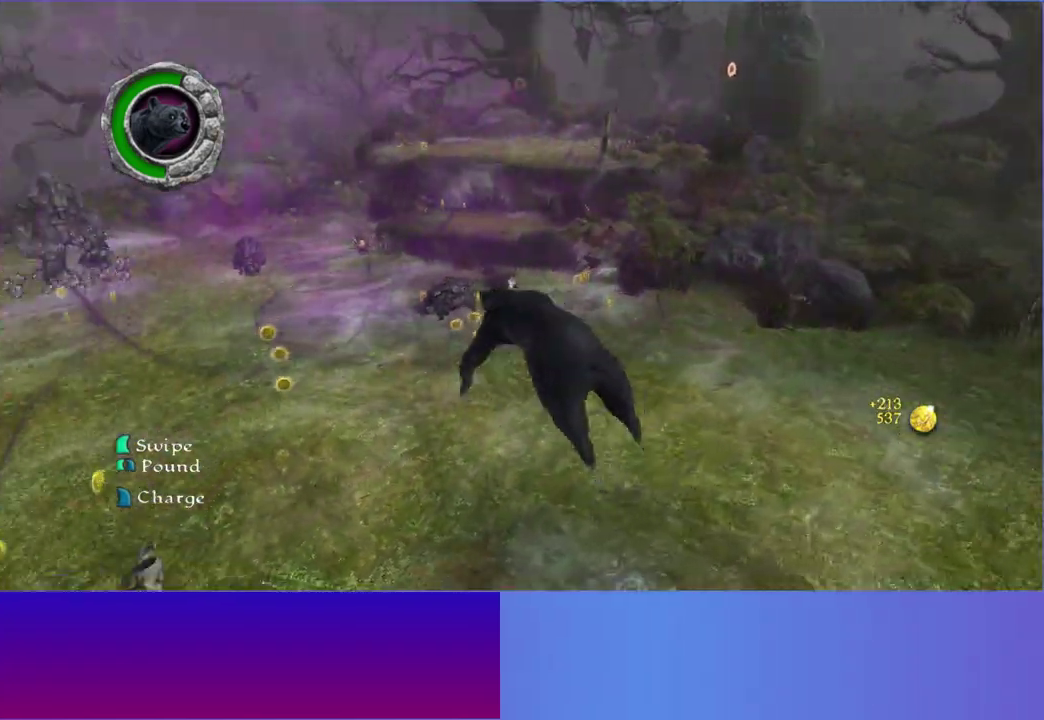
Gameplay with a controller (Xbox layout); each line is a JSON object with the inputs held at the frame after it. "events" lists button and stick changes between this image and that frame as [ms after this image, input, new state], when the widget could be followed in between. This overlay highlights the sticks when they move; stick clicks (L3 R3) are not distinguishable. Not read: L3 R3 left_stick.
{"buttons": [], "right_stick": "center", "events": [[133, "X", "down"], [267, "X", "up"], [367, "X", "down"], [467, "X", "up"]]}
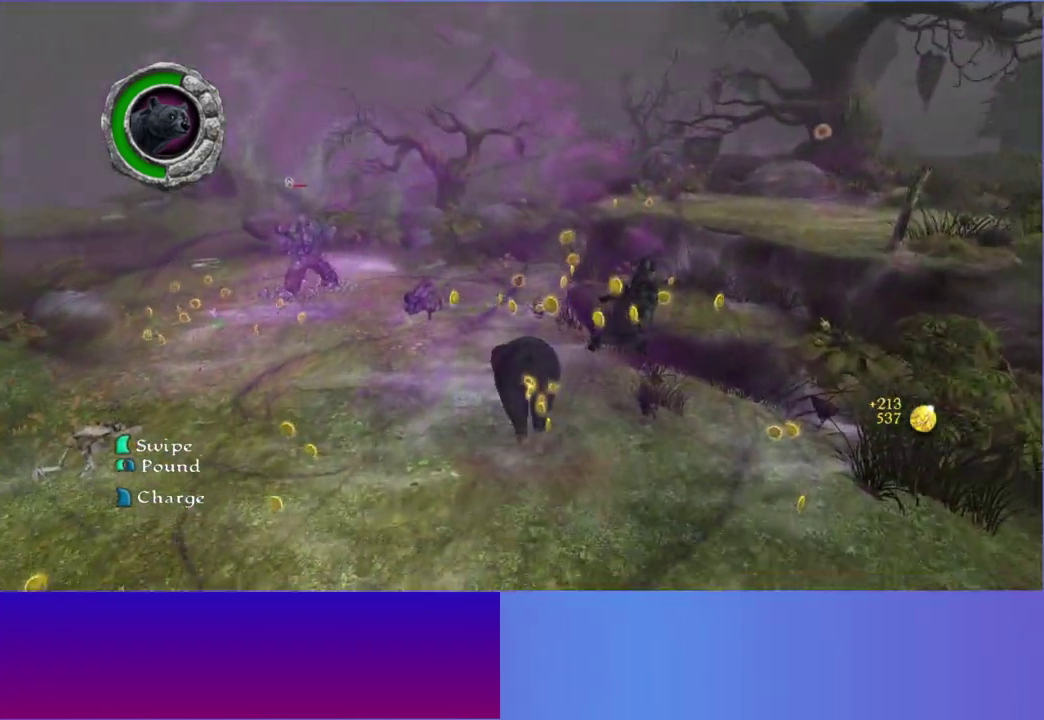
{"buttons": [], "right_stick": "center", "events": [[83, "X", "down"], [217, "X", "up"]]}
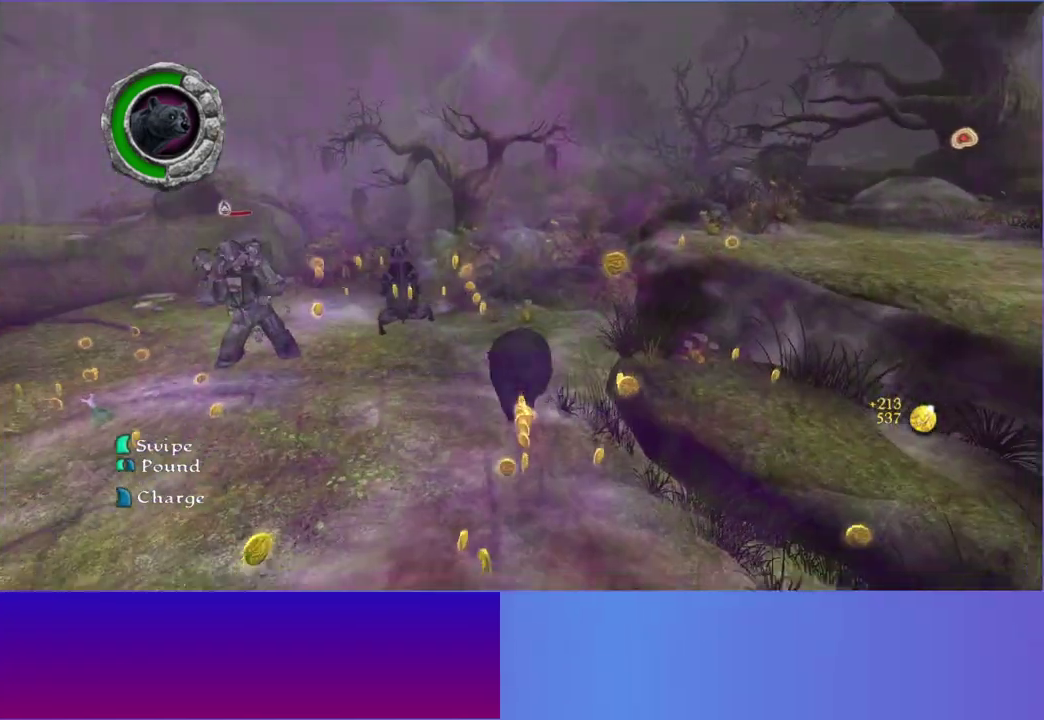
{"buttons": [], "right_stick": "center", "events": [[50, "B", "down"], [483, "B", "up"]]}
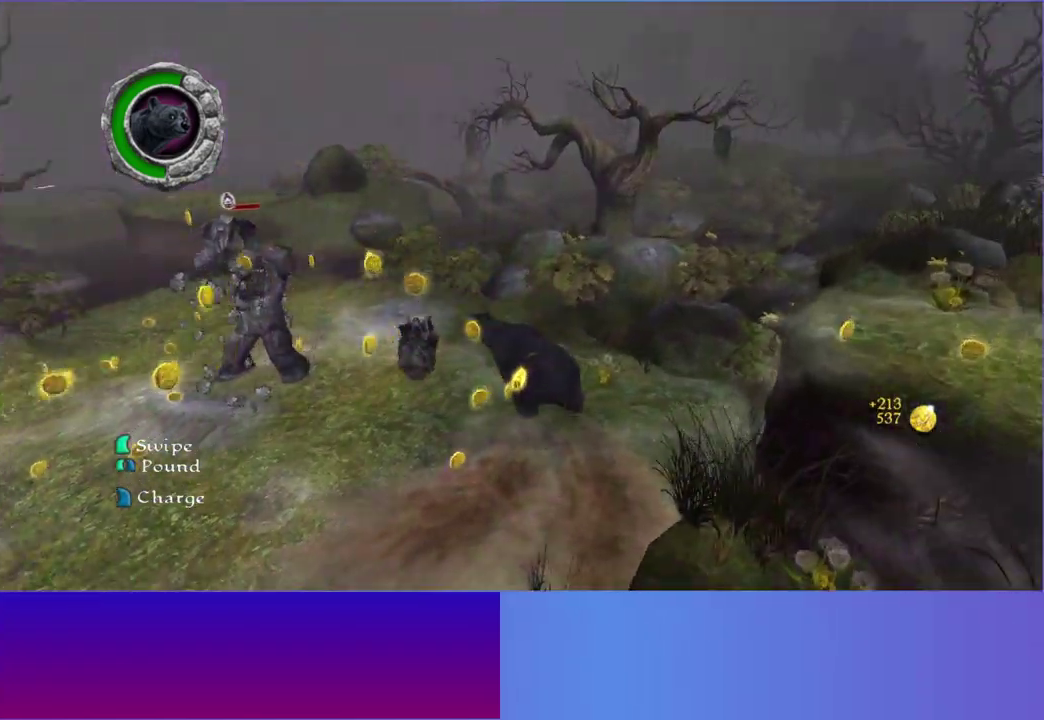
{"buttons": [], "right_stick": "center", "events": [[367, "X", "down"], [500, "X", "up"]]}
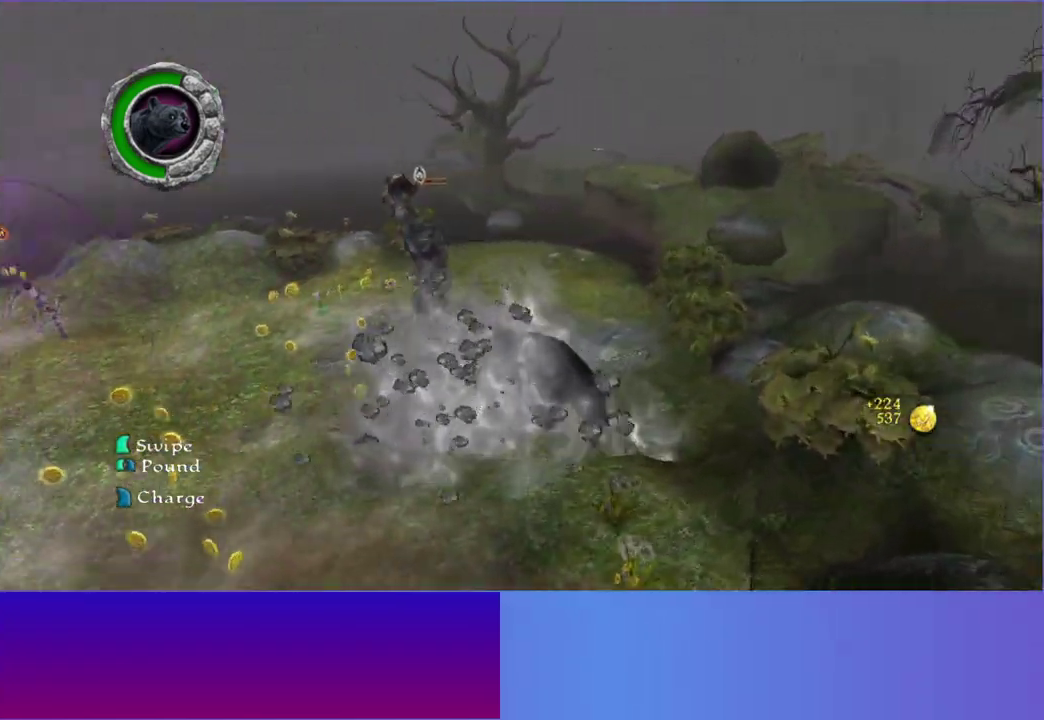
{"buttons": [], "right_stick": "center", "events": [[117, "X", "down"], [217, "X", "up"], [333, "X", "down"], [417, "X", "up"]]}
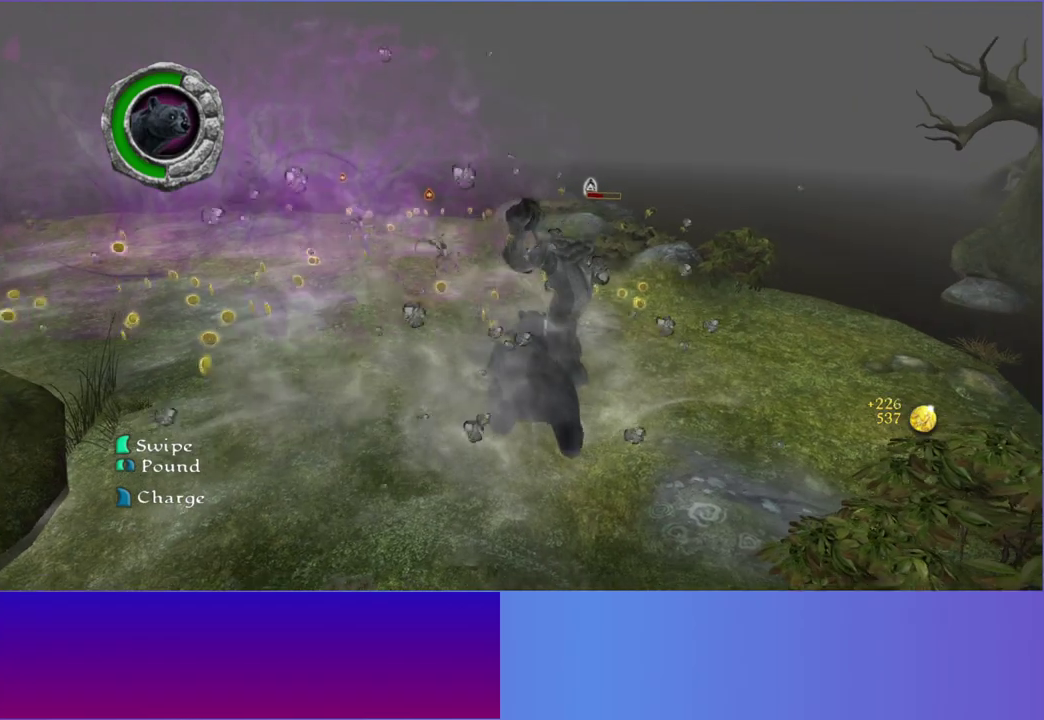
{"buttons": ["X"], "right_stick": "center", "events": [[33, "X", "down"], [117, "X", "up"], [233, "X", "down"], [333, "X", "up"], [450, "X", "down"]]}
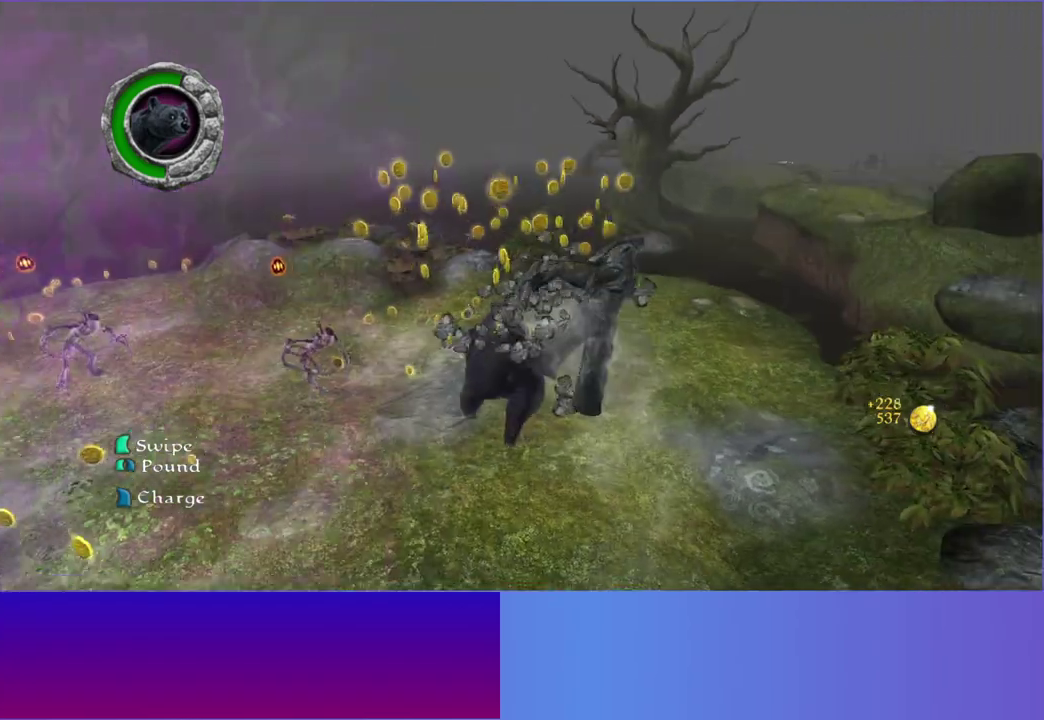
{"buttons": ["B"], "right_stick": "center", "events": [[17, "X", "up"], [167, "B", "down"]]}
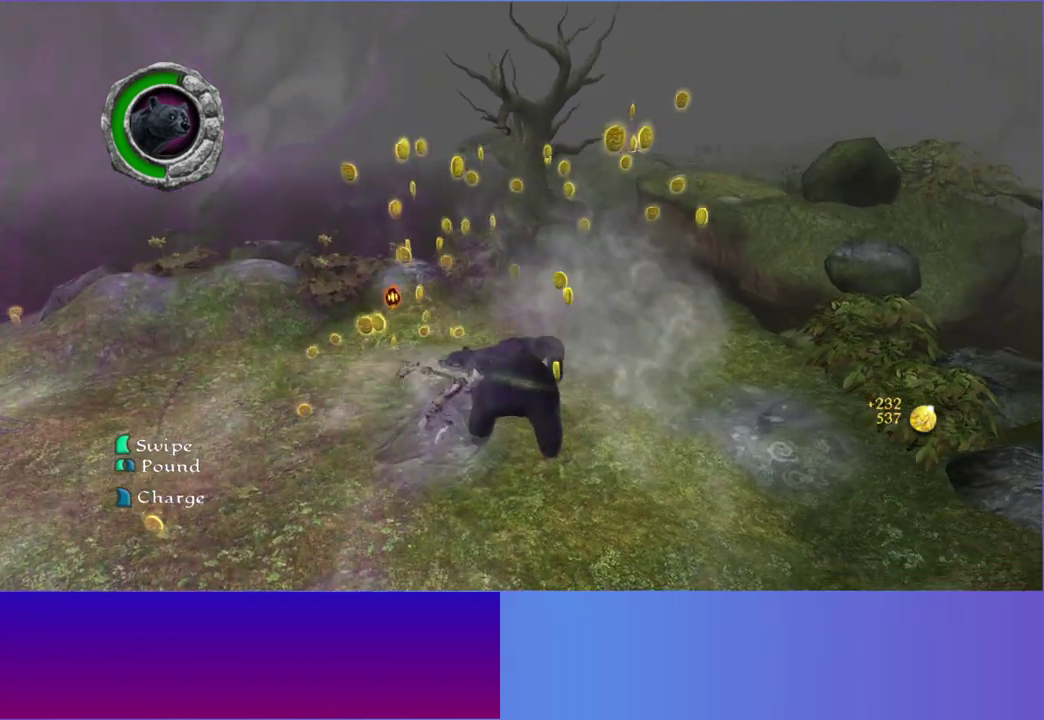
{"buttons": ["X"], "right_stick": "center", "events": [[83, "B", "up"], [383, "X", "down"]]}
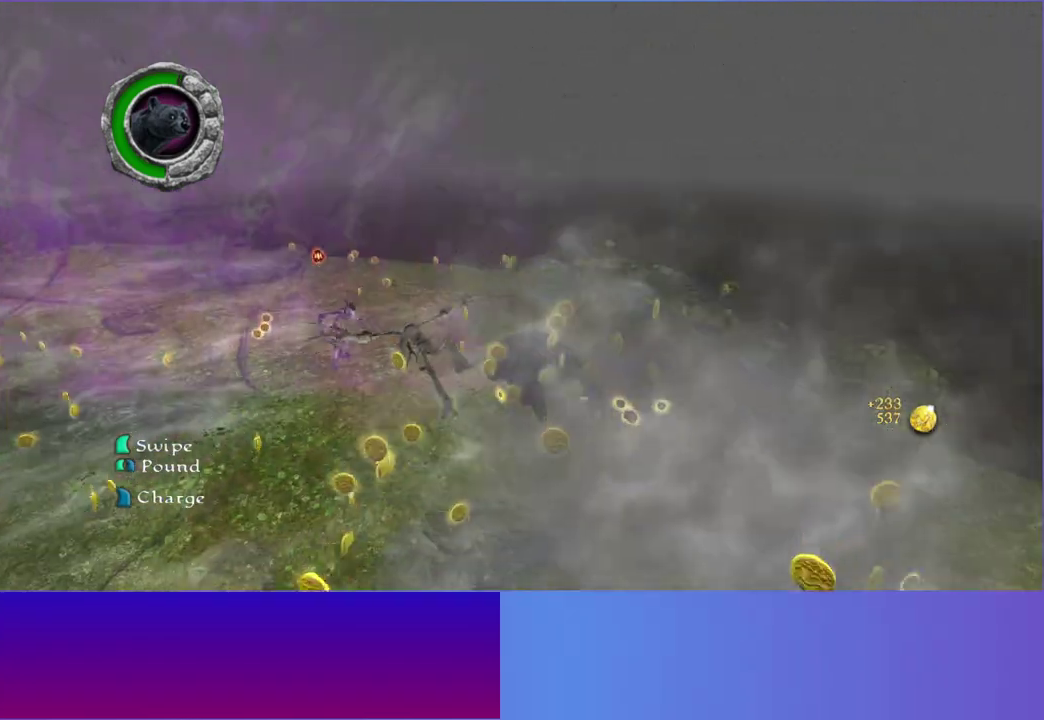
{"buttons": ["X"], "right_stick": "center", "events": [[17, "X", "up"], [233, "X", "down"], [367, "X", "up"], [483, "X", "down"]]}
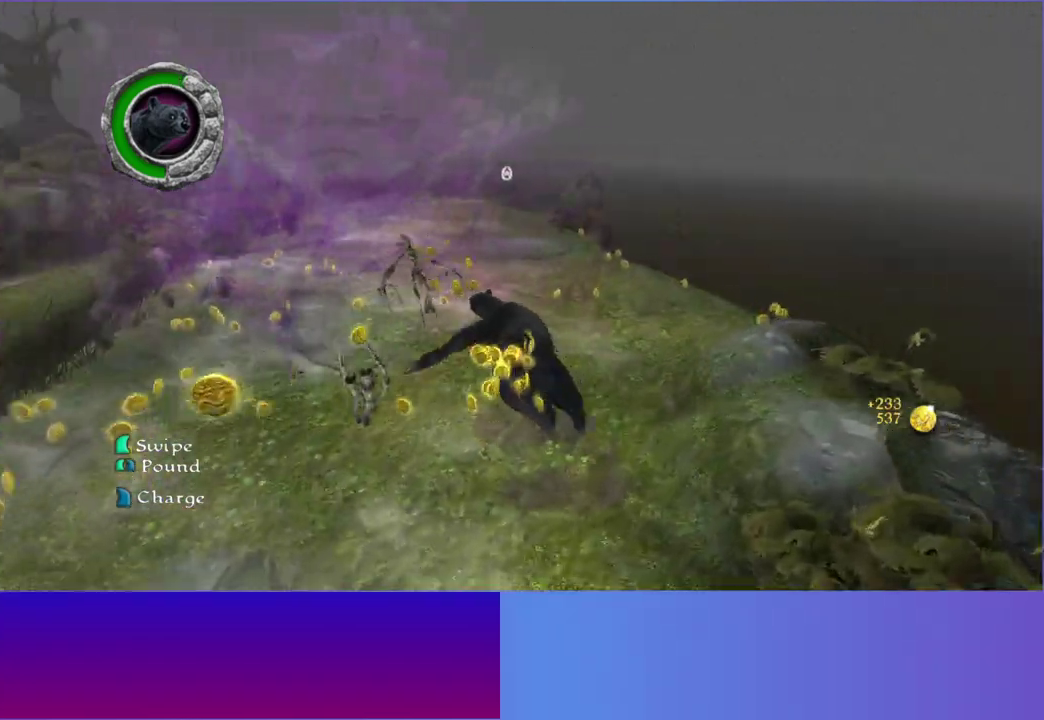
{"buttons": ["B"], "right_stick": "center", "events": [[100, "X", "up"], [400, "B", "down"]]}
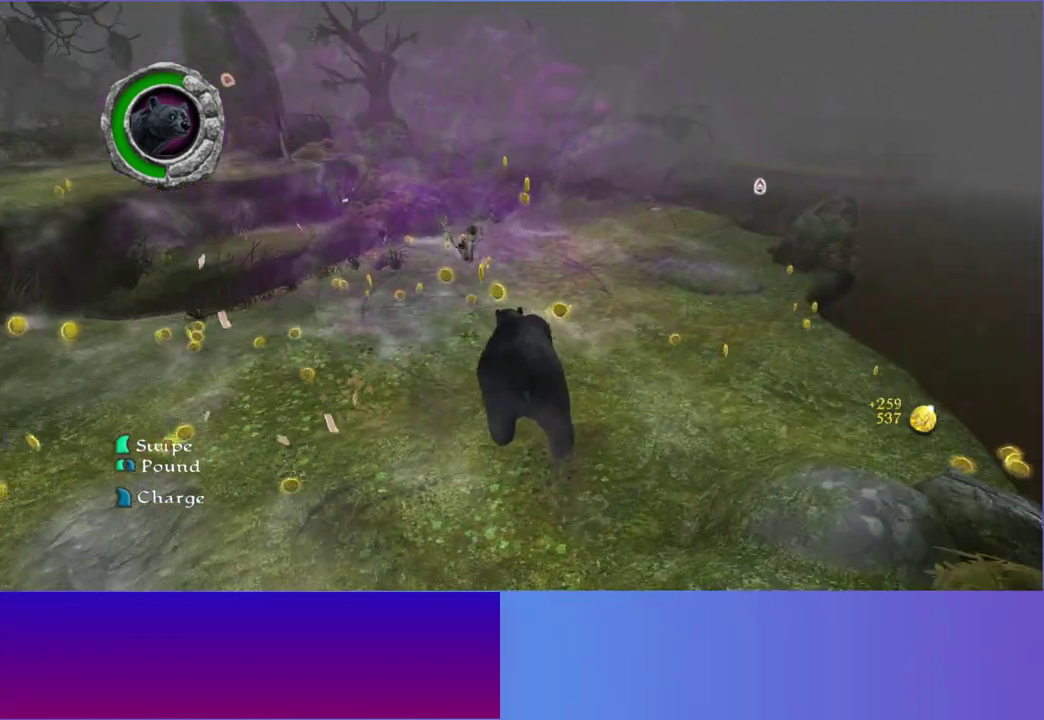
{"buttons": [], "right_stick": "center", "events": [[317, "B", "up"]]}
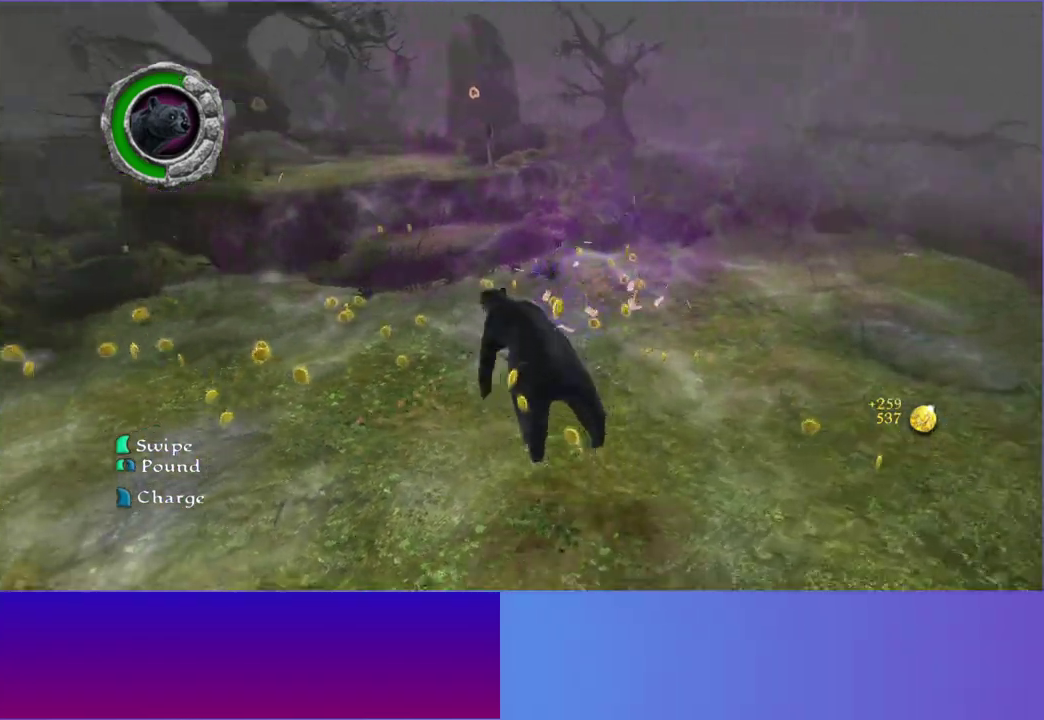
{"buttons": [], "right_stick": "center", "events": []}
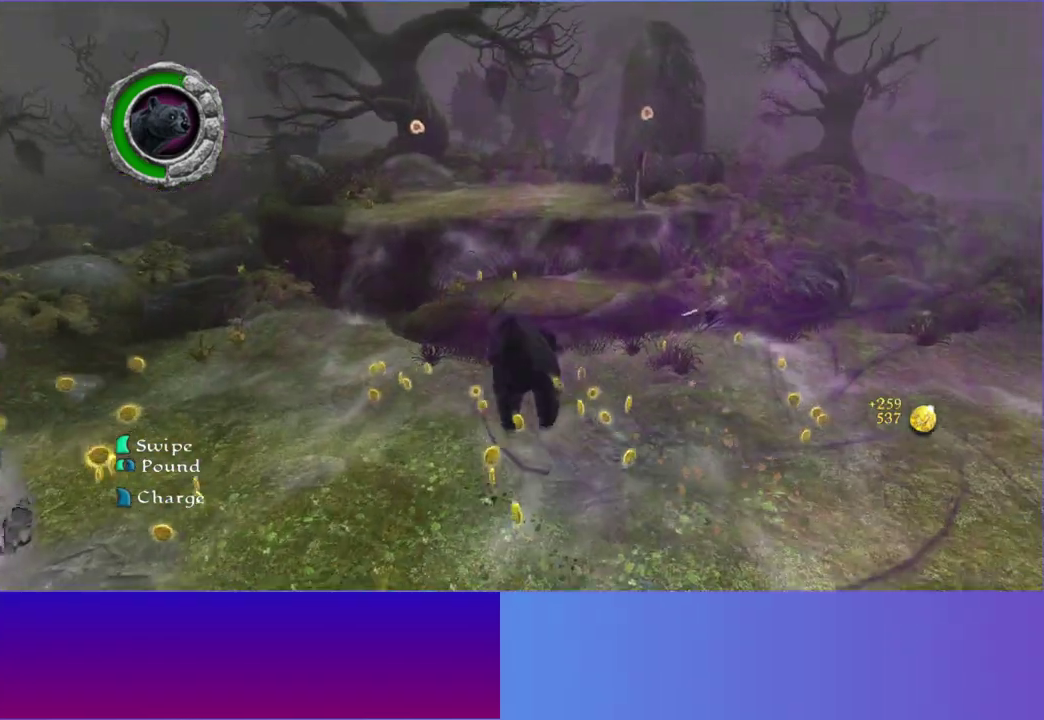
{"buttons": ["B"], "right_stick": "center", "events": [[50, "B", "down"]]}
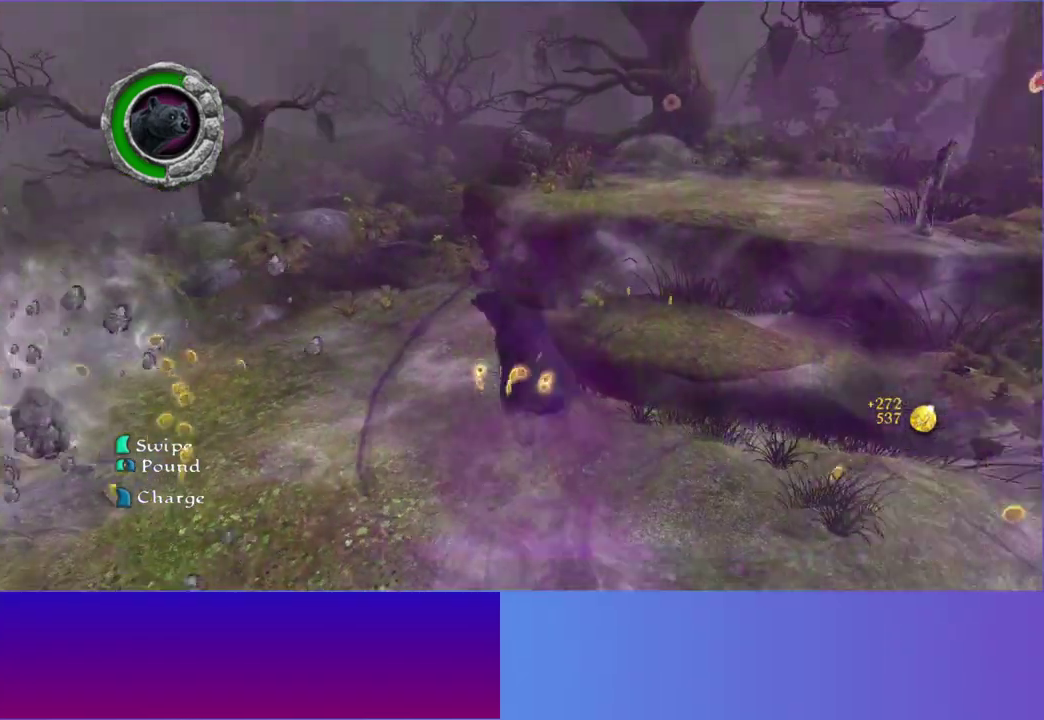
{"buttons": ["B"], "right_stick": "center", "events": []}
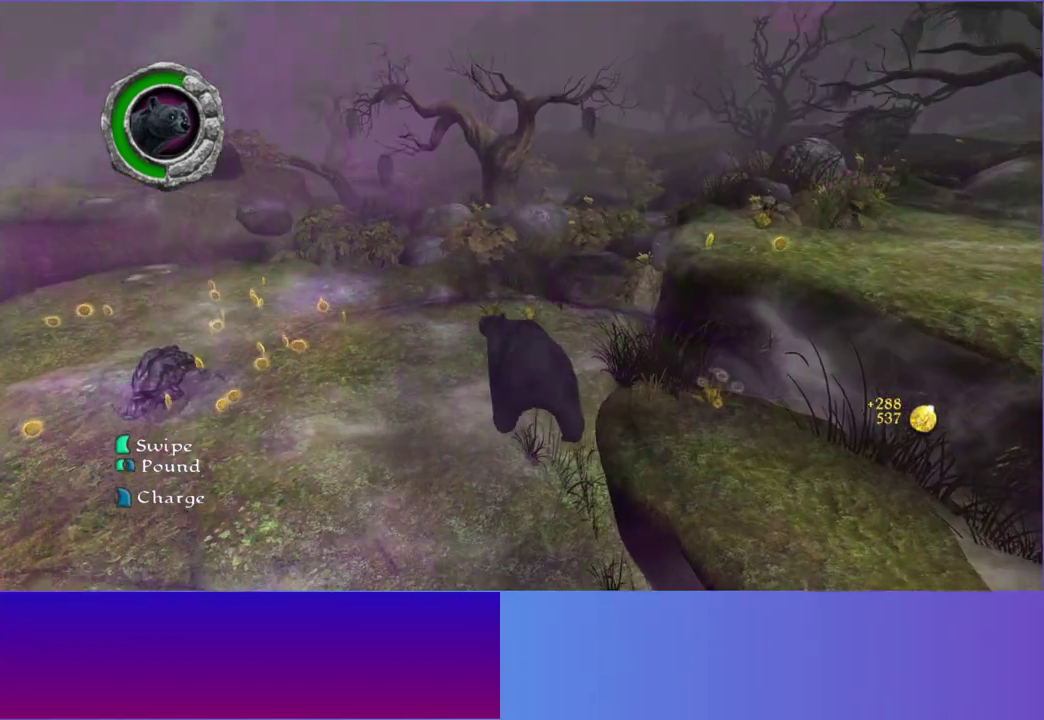
{"buttons": [], "right_stick": "center", "events": [[117, "B", "up"]]}
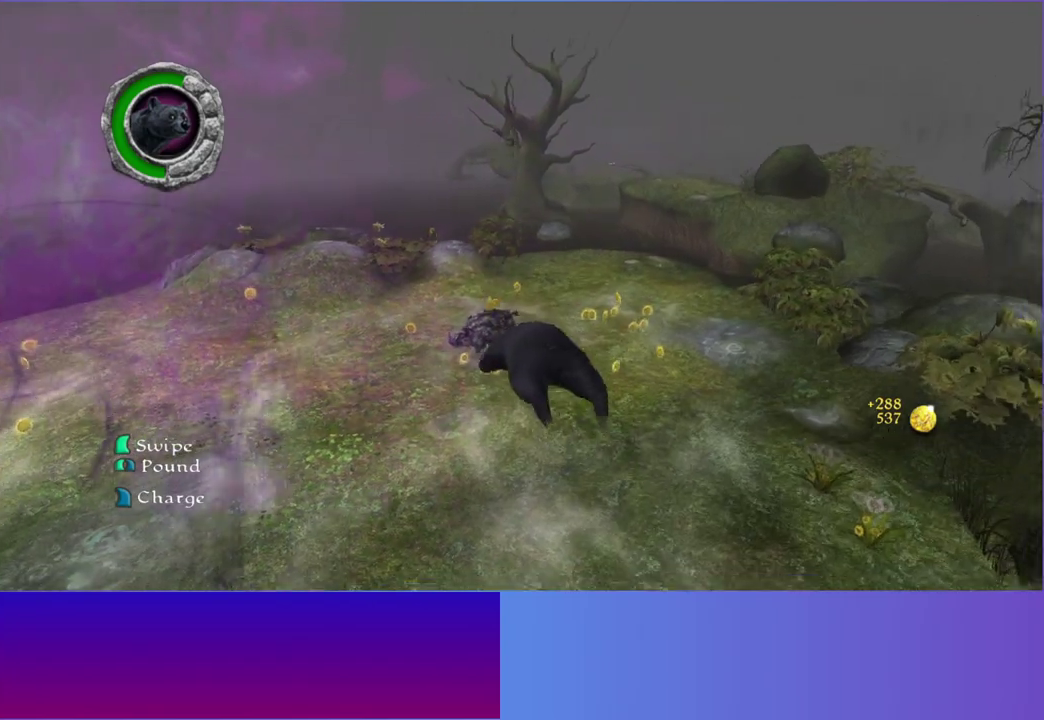
{"buttons": [], "right_stick": "center", "events": [[83, "X", "down"], [200, "X", "up"], [317, "X", "down"], [433, "X", "up"]]}
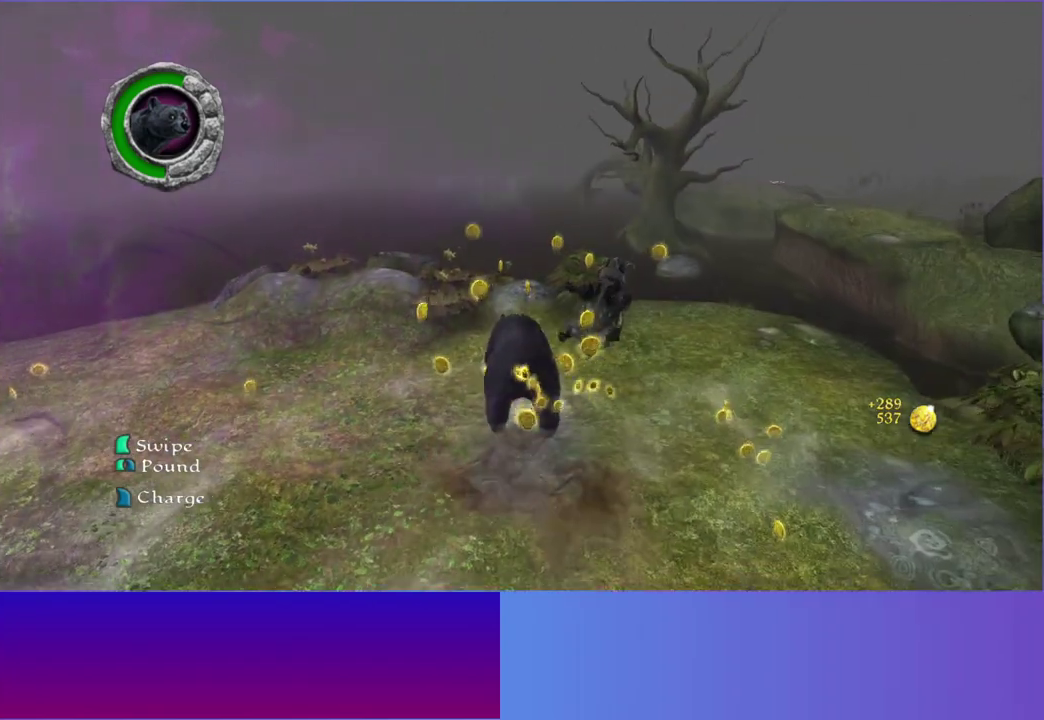
{"buttons": ["B"], "right_stick": "center", "events": [[167, "B", "down"]]}
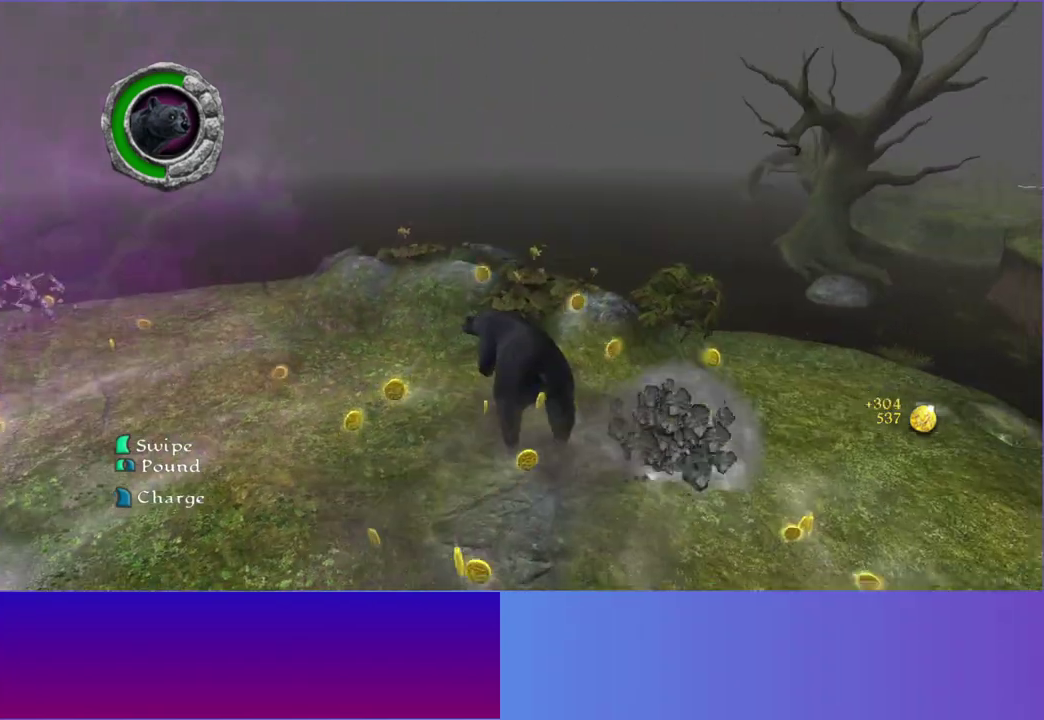
{"buttons": [], "right_stick": "center", "events": [[450, "B", "up"]]}
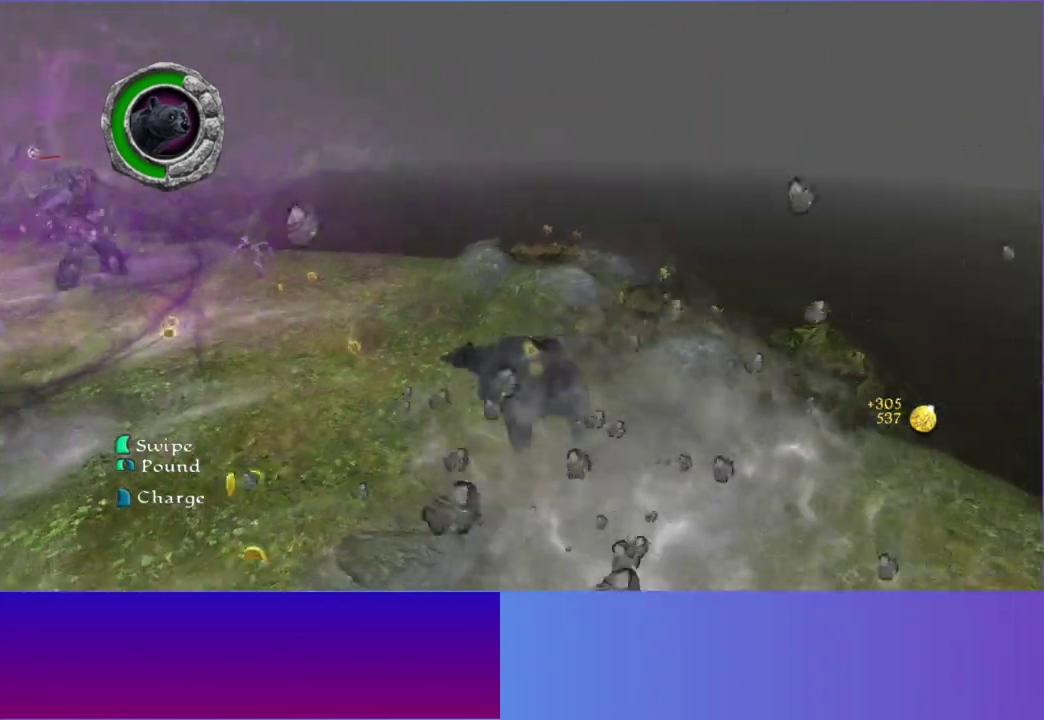
{"buttons": [], "right_stick": "center", "events": []}
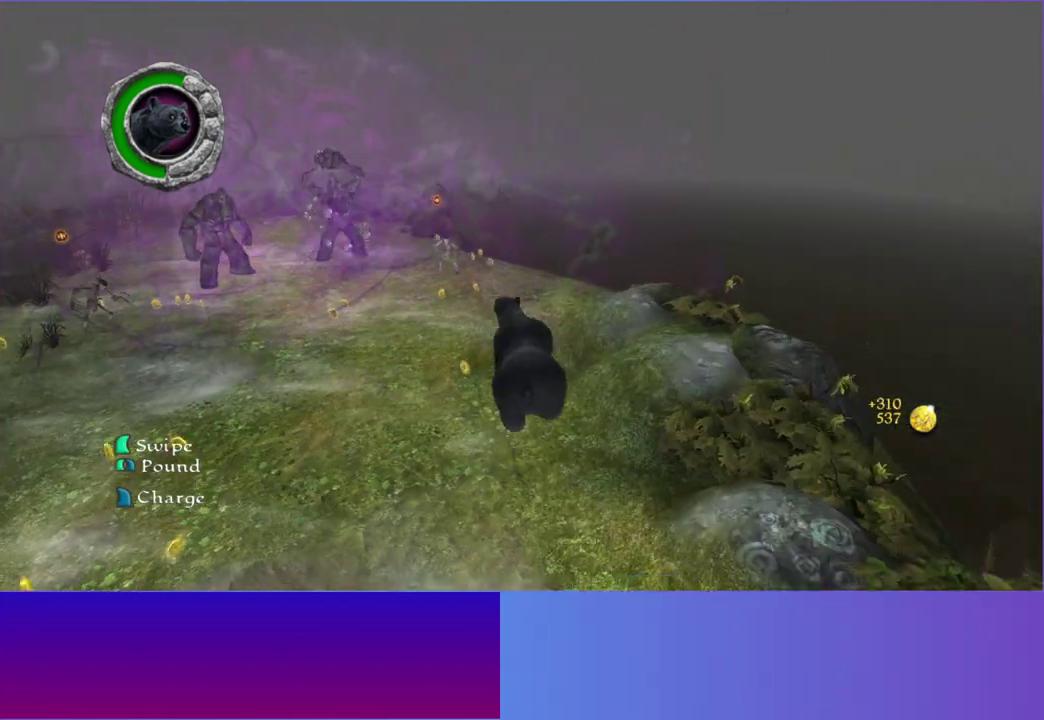
{"buttons": ["B"], "right_stick": "center", "events": [[100, "B", "down"]]}
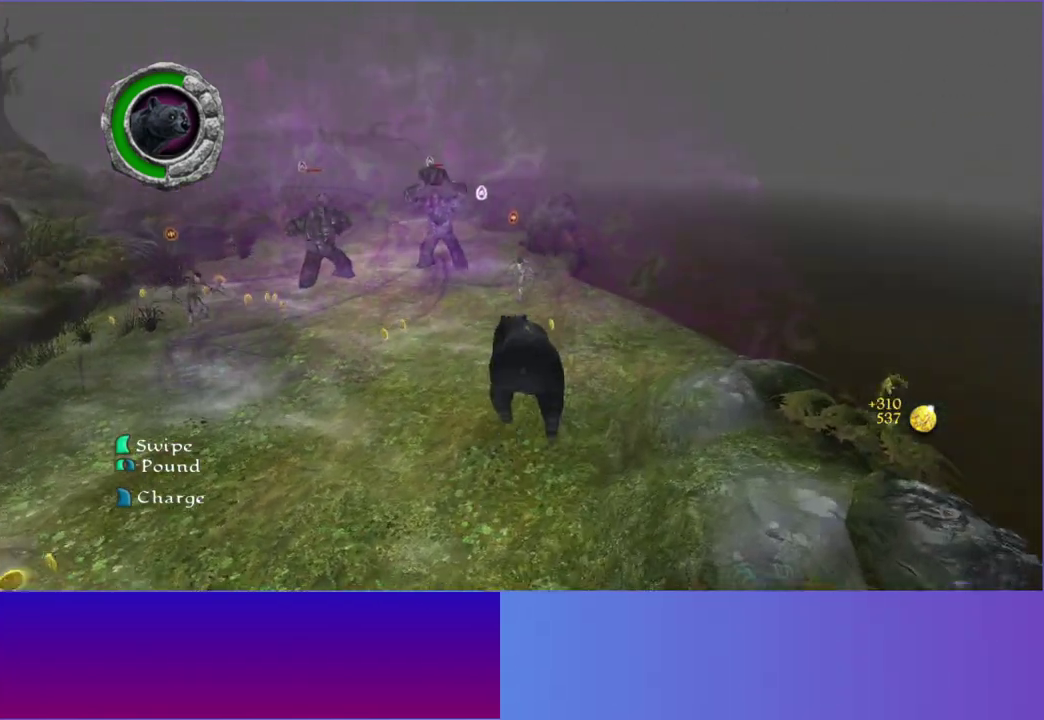
{"buttons": [], "right_stick": "center", "events": [[383, "B", "up"]]}
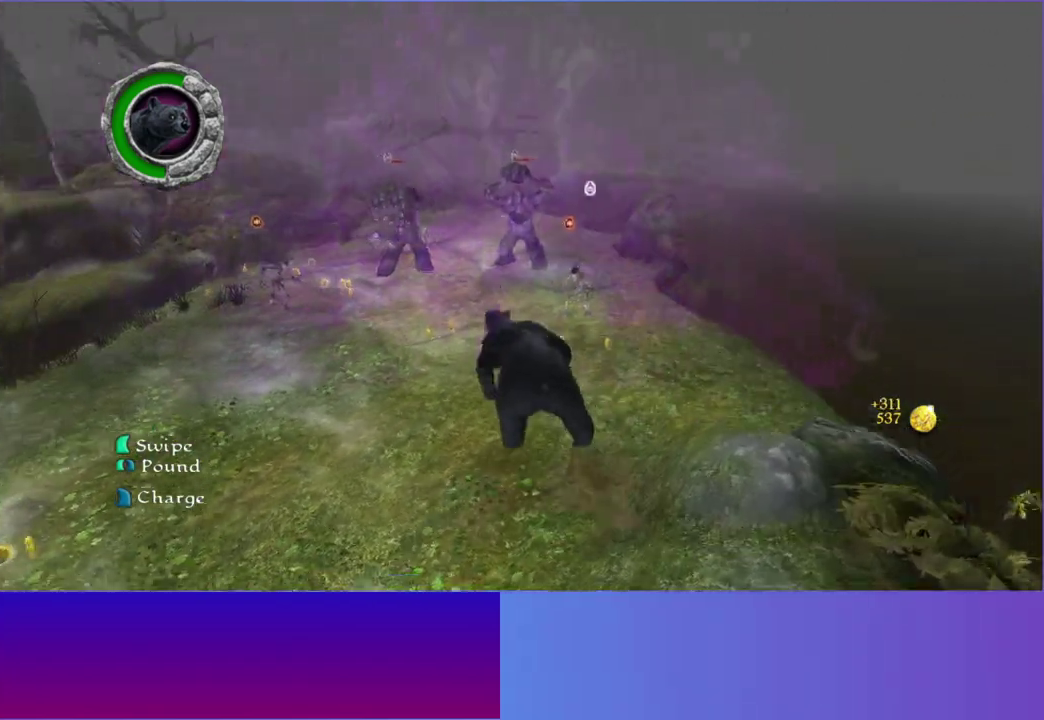
{"buttons": ["X"], "right_stick": "center", "events": [[400, "X", "down"]]}
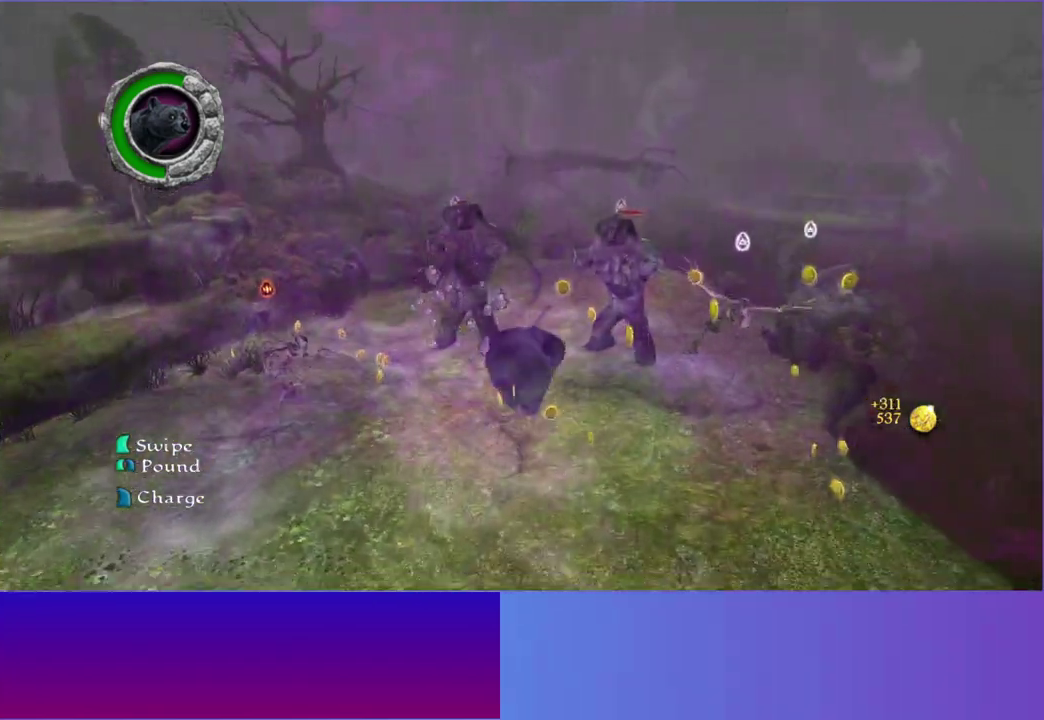
{"buttons": [], "right_stick": "center", "events": [[17, "X", "up"], [133, "X", "down"], [250, "X", "up"], [350, "X", "down"], [450, "X", "up"]]}
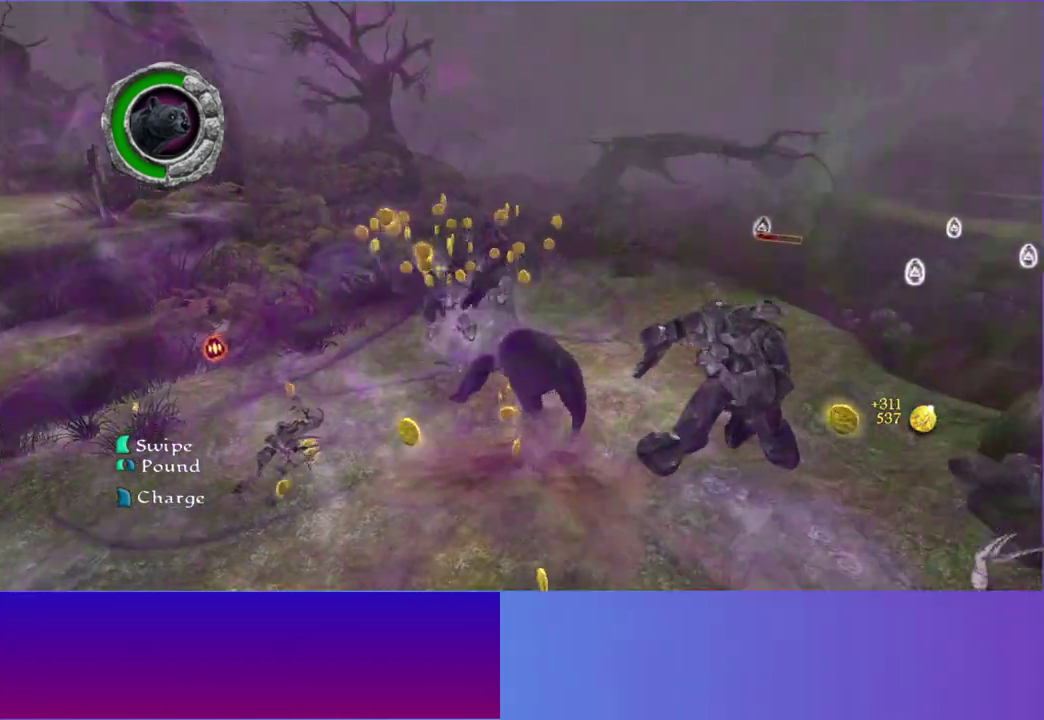
{"buttons": [], "right_stick": "center", "events": [[67, "X", "down"], [183, "X", "up"], [283, "X", "down"], [400, "X", "up"]]}
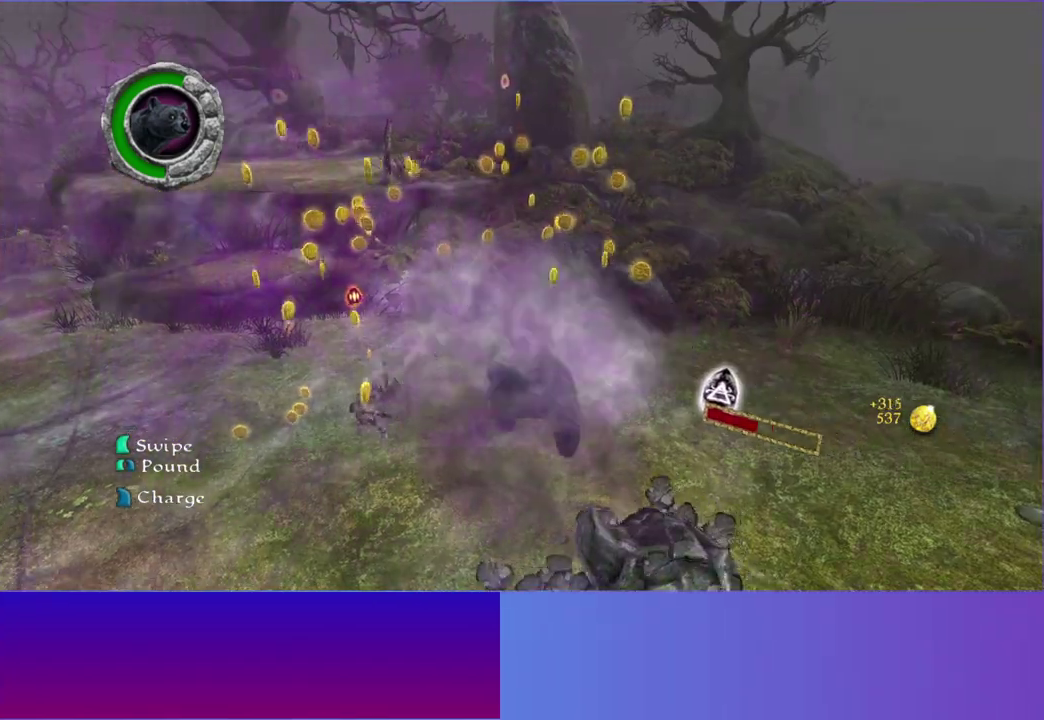
{"buttons": [], "right_stick": "center", "events": [[17, "X", "down"], [133, "X", "up"], [333, "X", "down"], [383, "X", "up"]]}
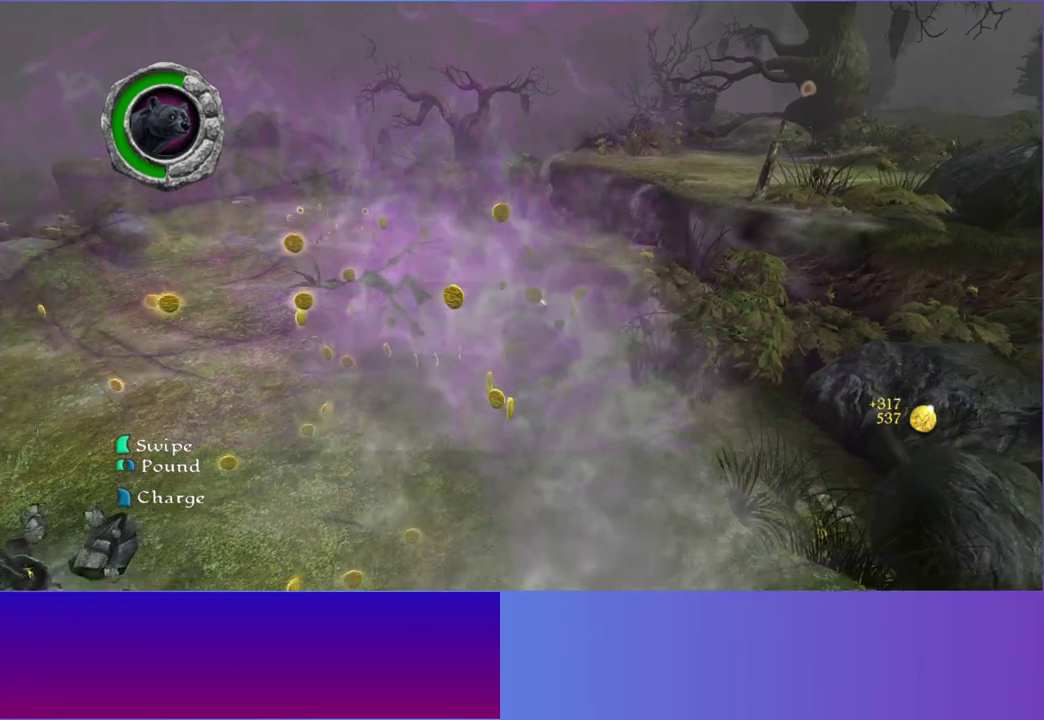
{"buttons": ["B"], "right_stick": "center", "events": [[50, "B", "down"]]}